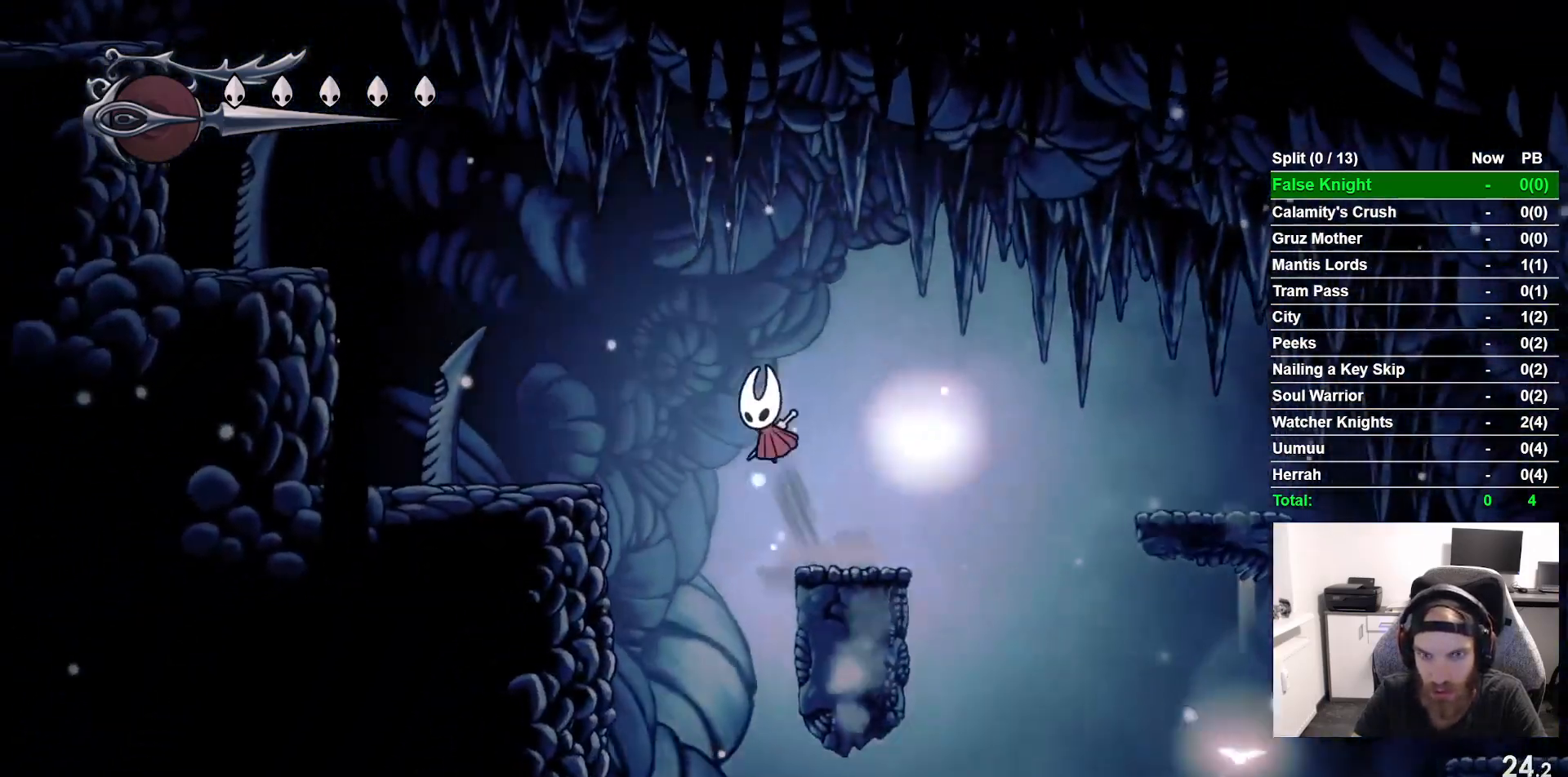
Gameplay with a controller (PlayStation layout); each line is a JSON object with the inputs held at the frame after it. "events" lists button and stick changes between this image and that frame as [ms after this image, input, new state], when the widget could be followed in between. Not read: right_stick.
{"buttons": ["DPAD_LEFT"], "left_stick": "center", "events": [[200, "CROSS", "up"]]}
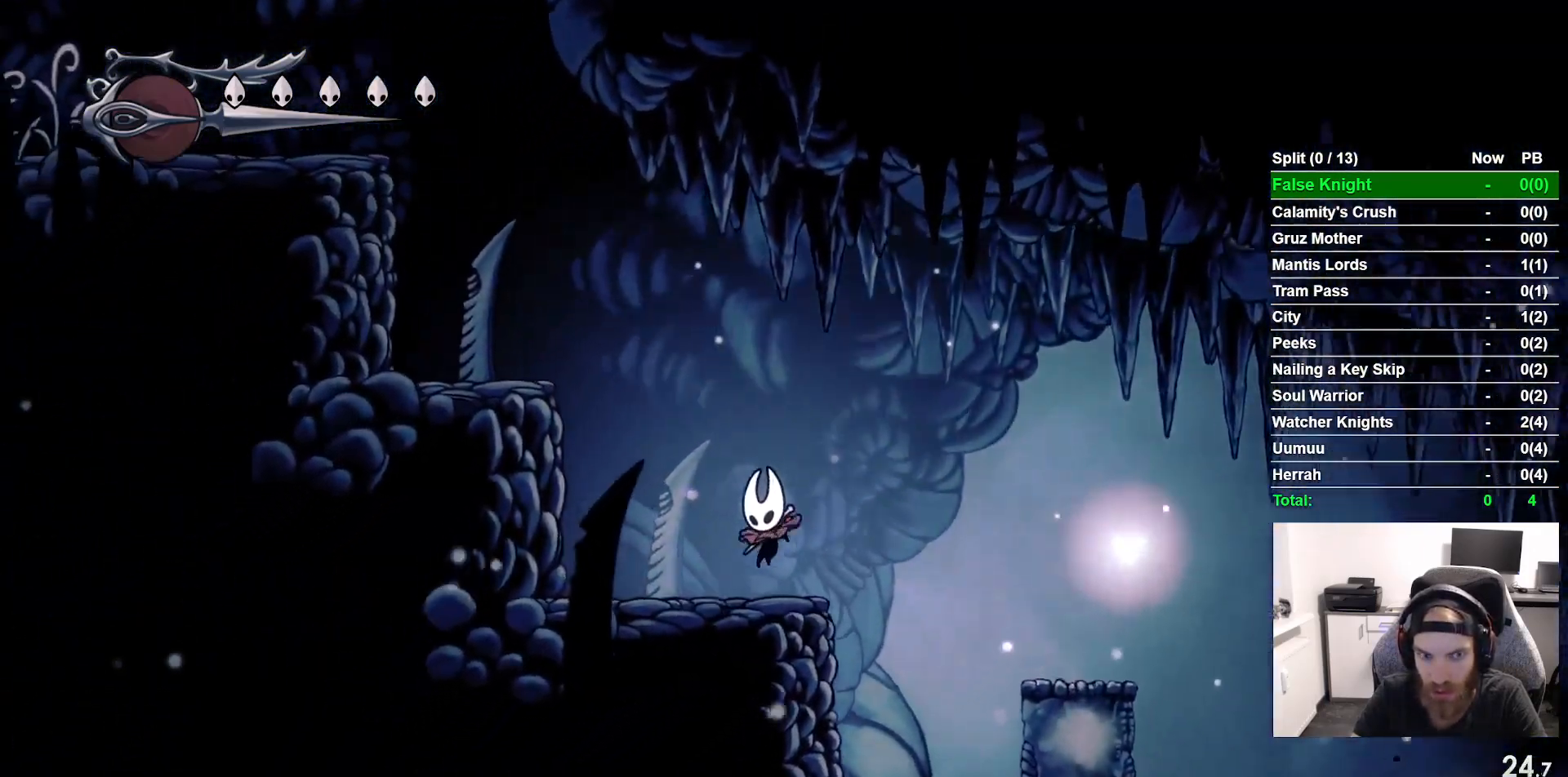
{"buttons": ["DPAD_LEFT"], "left_stick": "center", "events": [[50, "CROSS", "down"], [400, "CROSS", "up"]]}
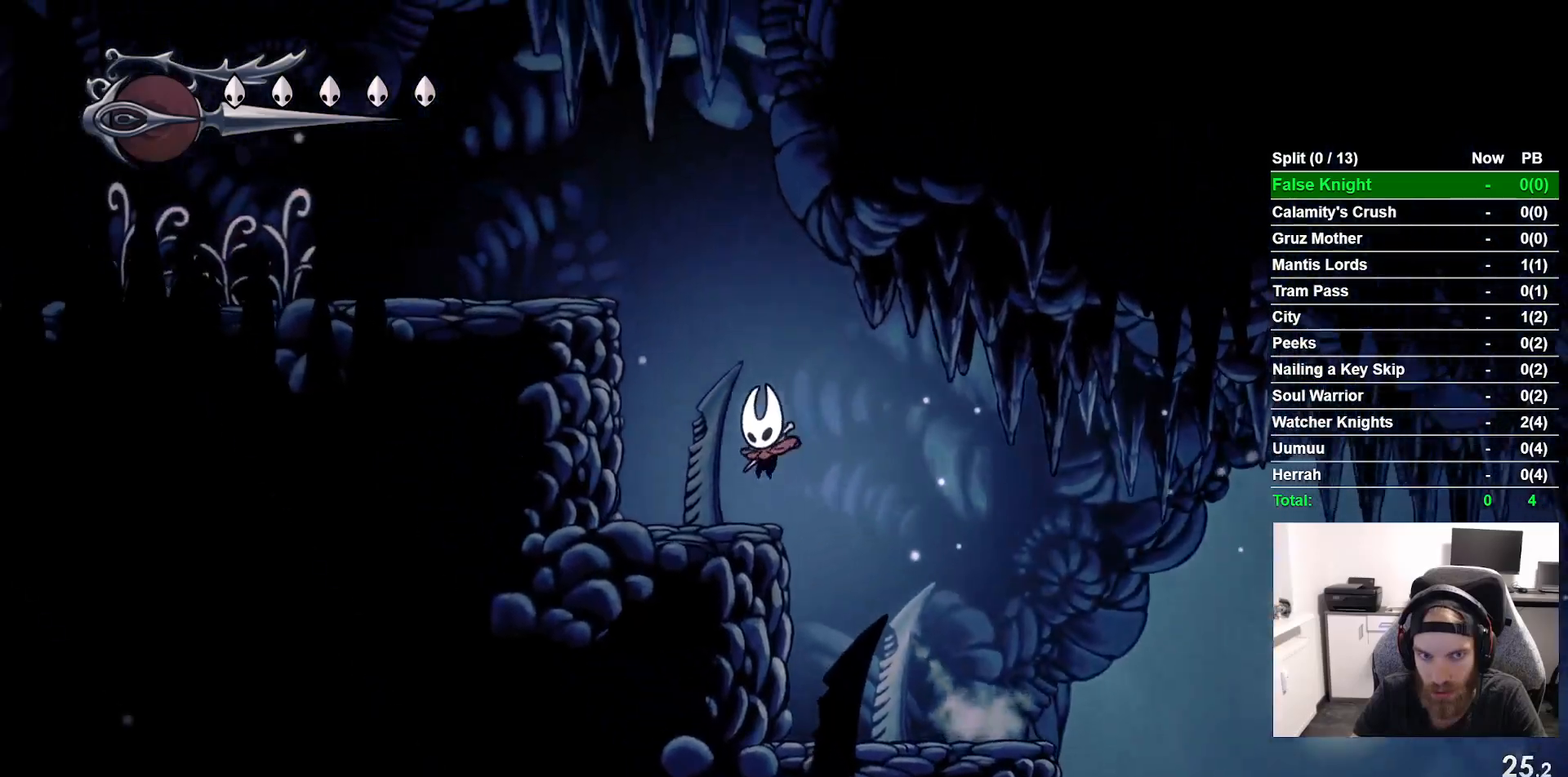
{"buttons": ["CROSS", "SQUARE", "DPAD_DOWN", "DPAD_LEFT"], "left_stick": "center", "events": [[83, "CROSS", "down"], [133, "DPAD_DOWN", "down"], [367, "SQUARE", "down"]]}
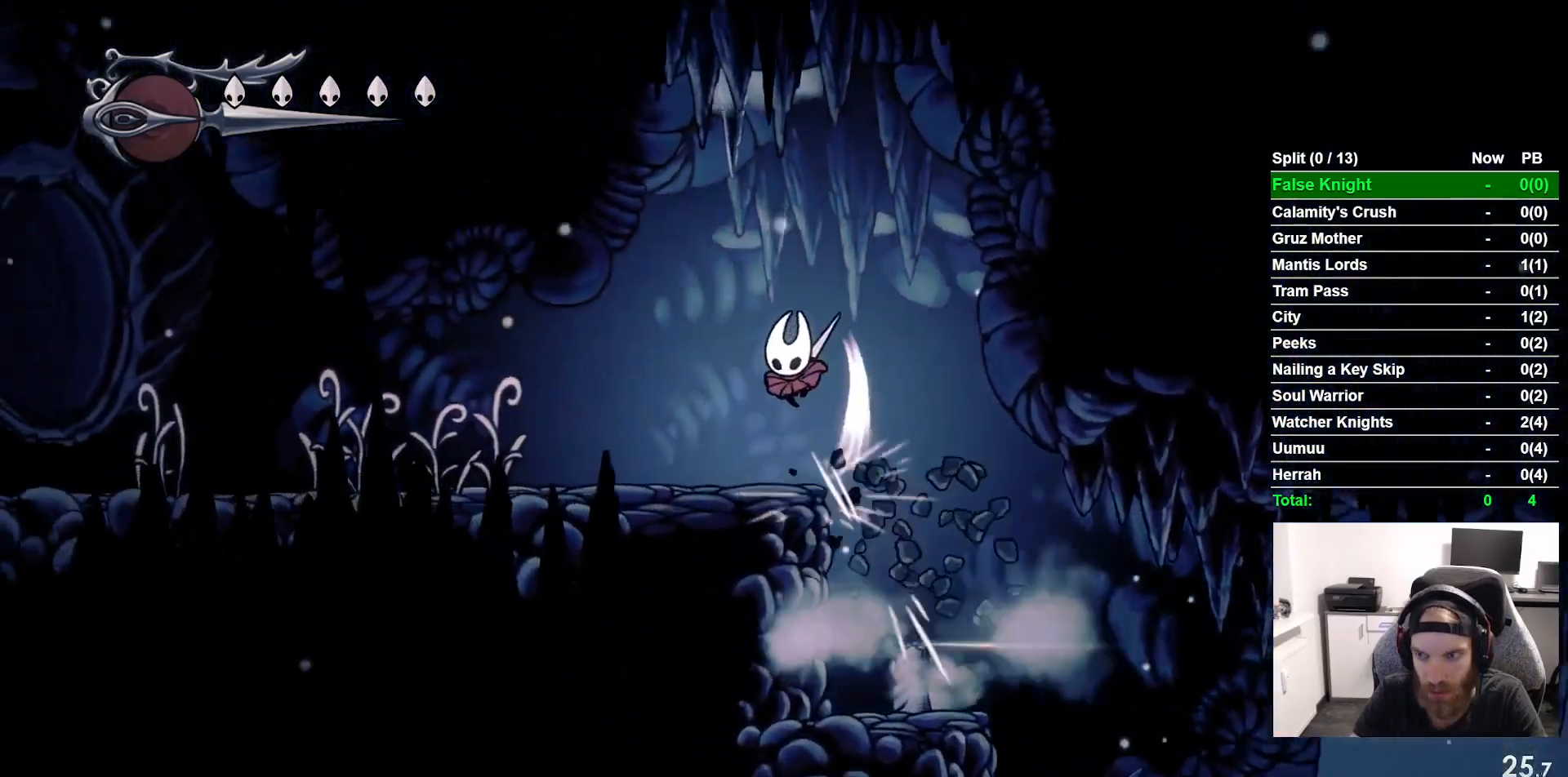
{"buttons": ["DPAD_LEFT"], "left_stick": "center", "events": [[17, "DPAD_DOWN", "up"], [67, "SQUARE", "up"], [100, "CROSS", "up"]]}
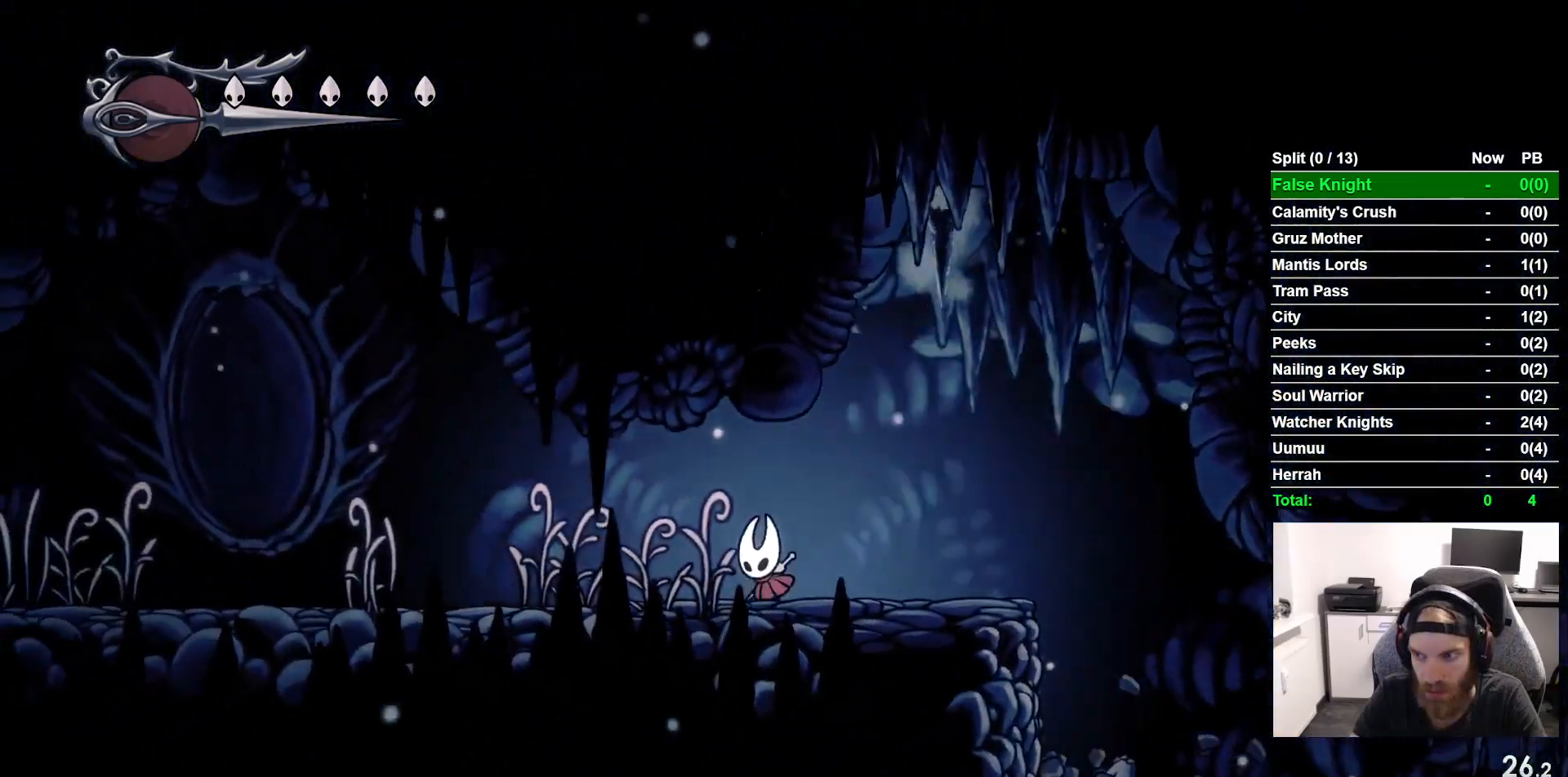
{"buttons": ["DPAD_LEFT"], "left_stick": "center", "events": []}
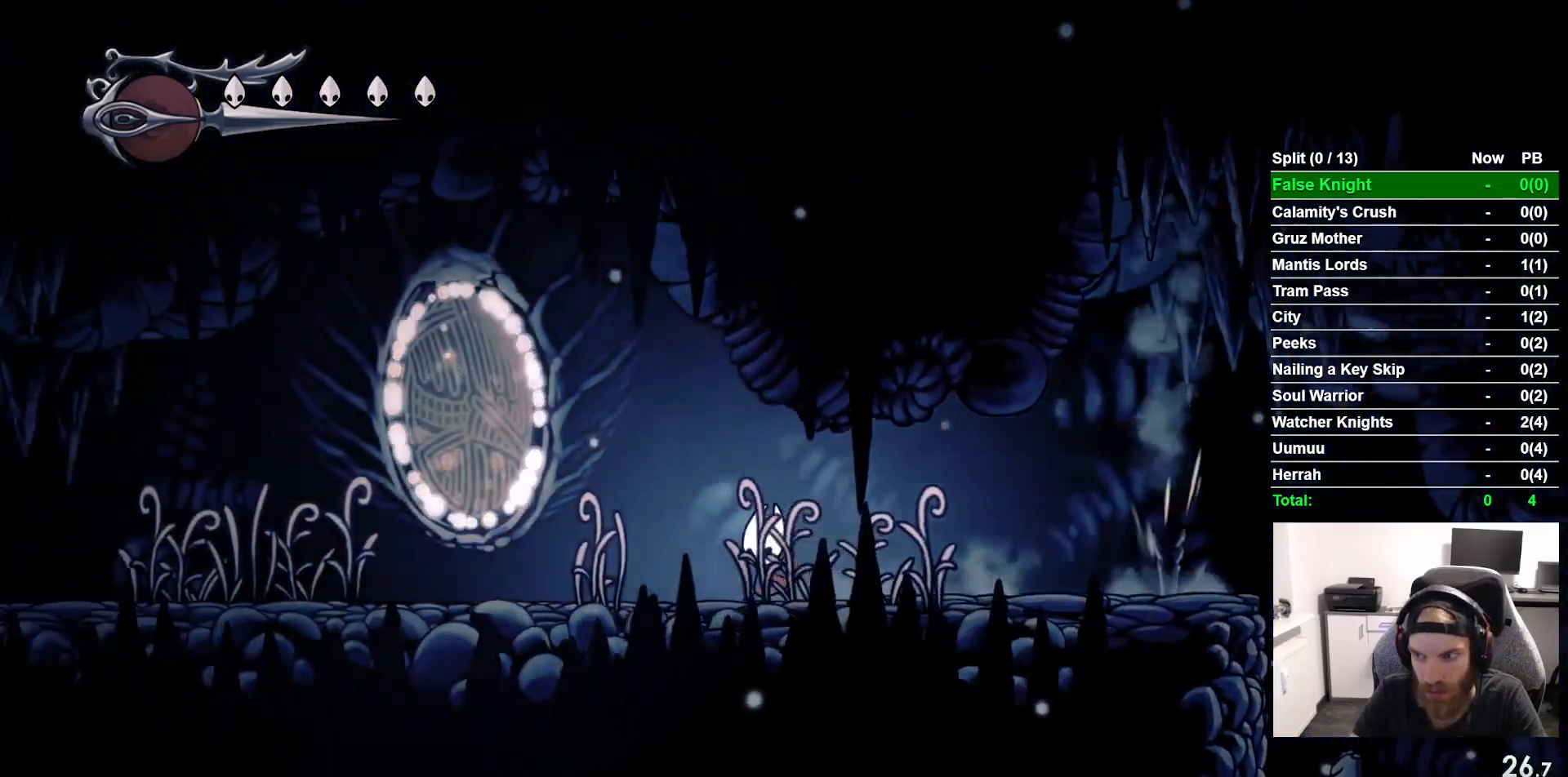
{"buttons": ["DPAD_LEFT"], "left_stick": "center", "events": []}
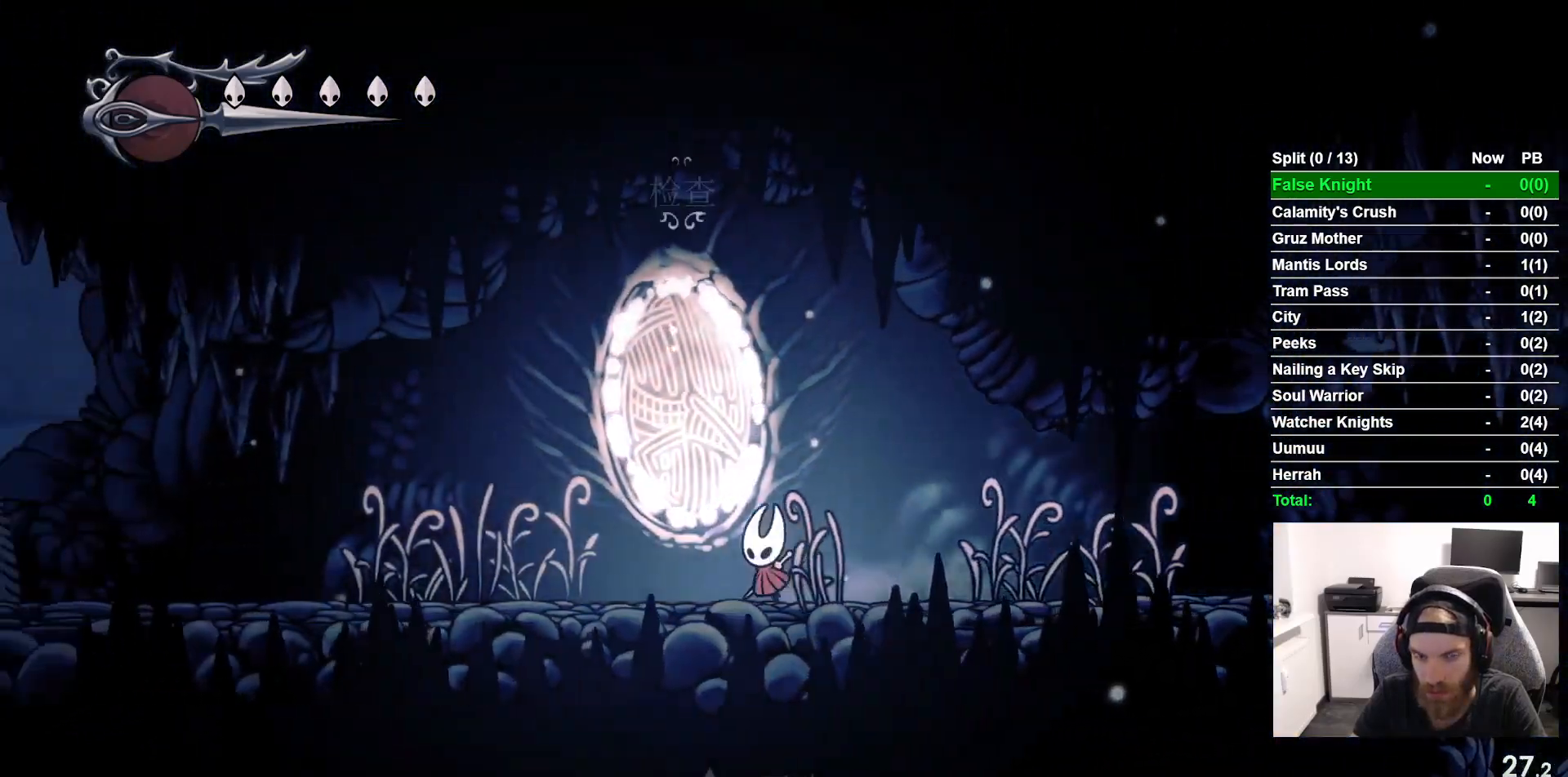
{"buttons": ["DPAD_LEFT"], "left_stick": "center", "events": []}
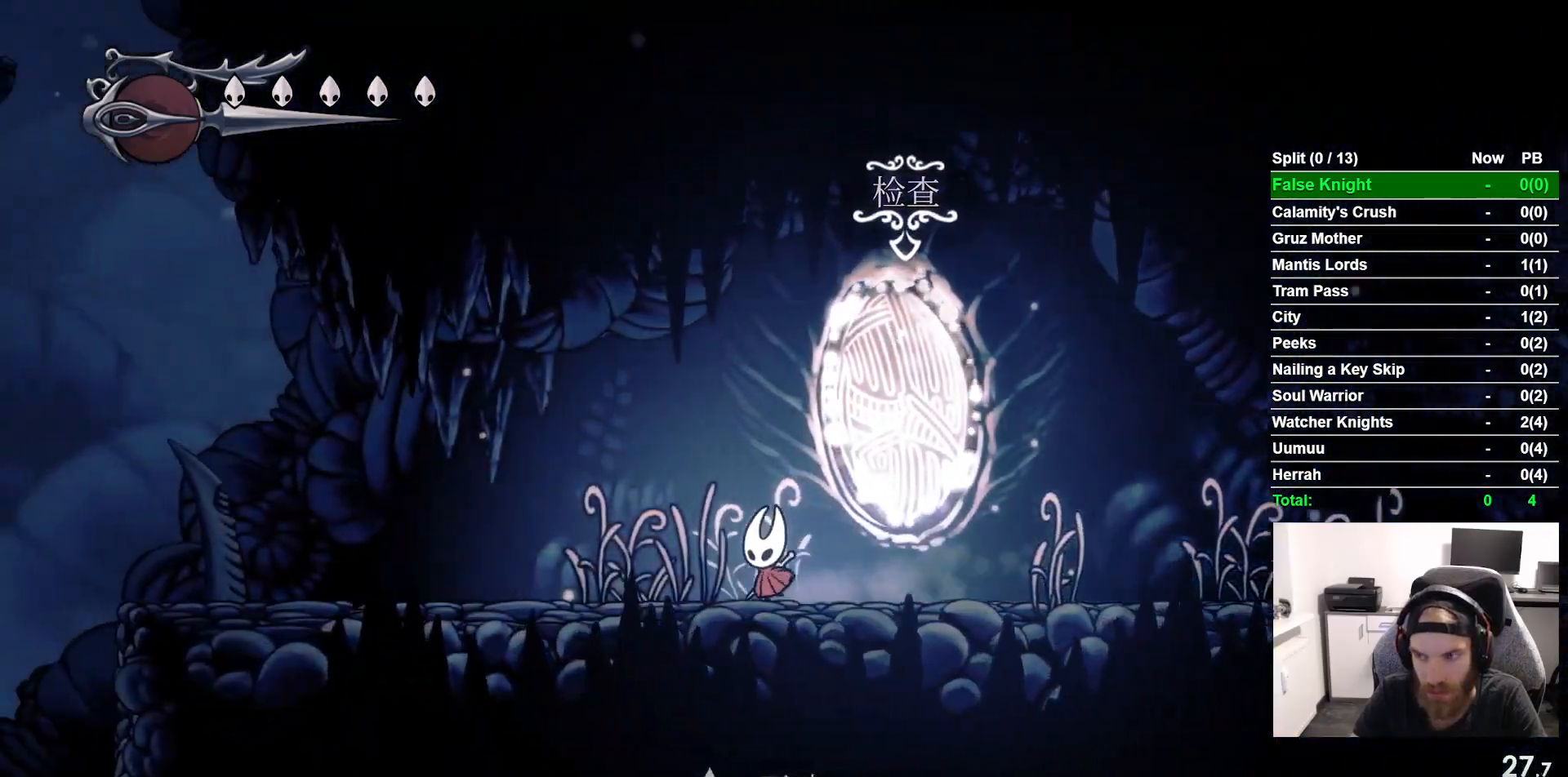
{"buttons": ["DPAD_LEFT"], "left_stick": "center", "events": []}
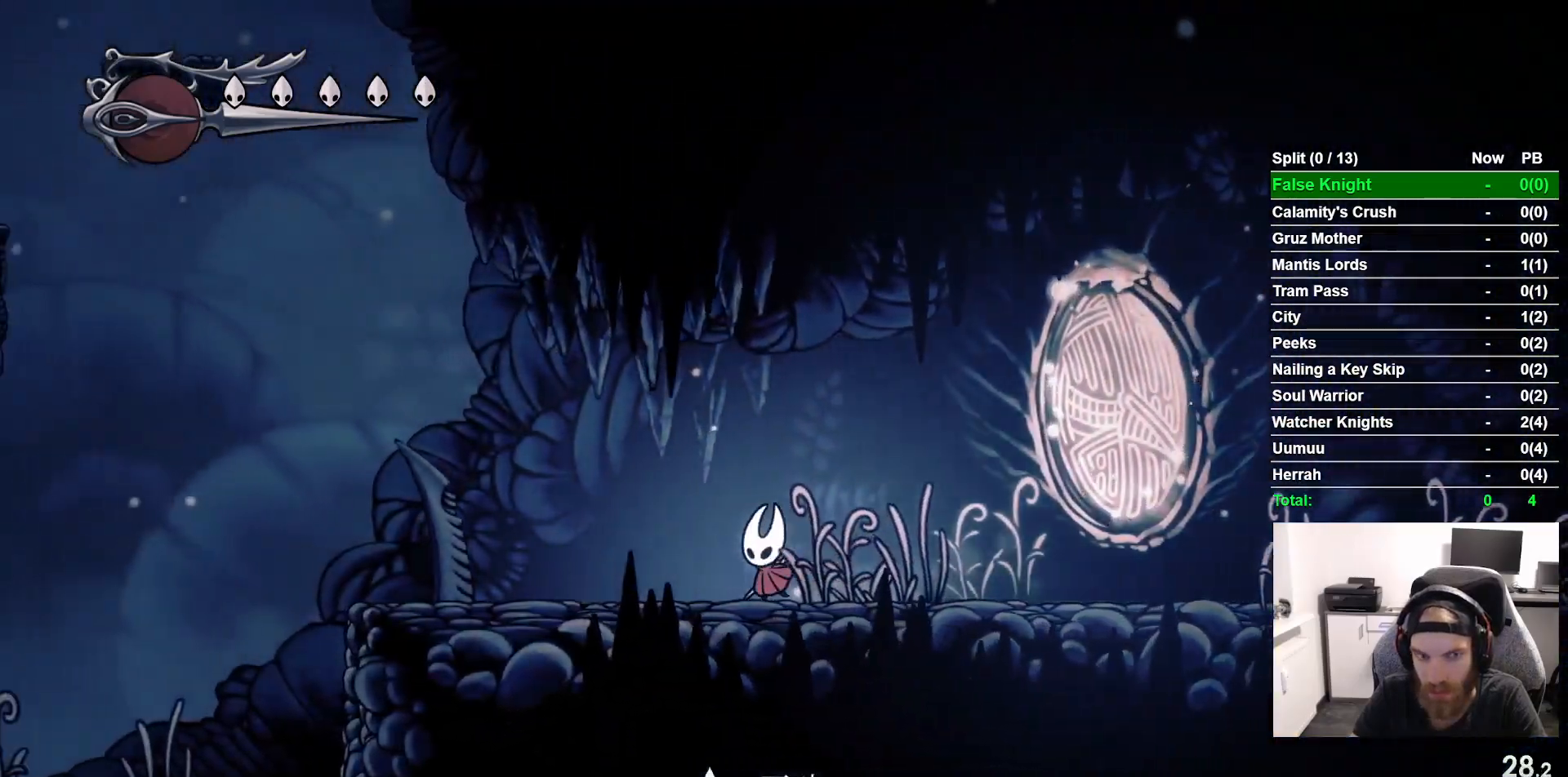
{"buttons": ["DPAD_LEFT"], "left_stick": "center", "events": []}
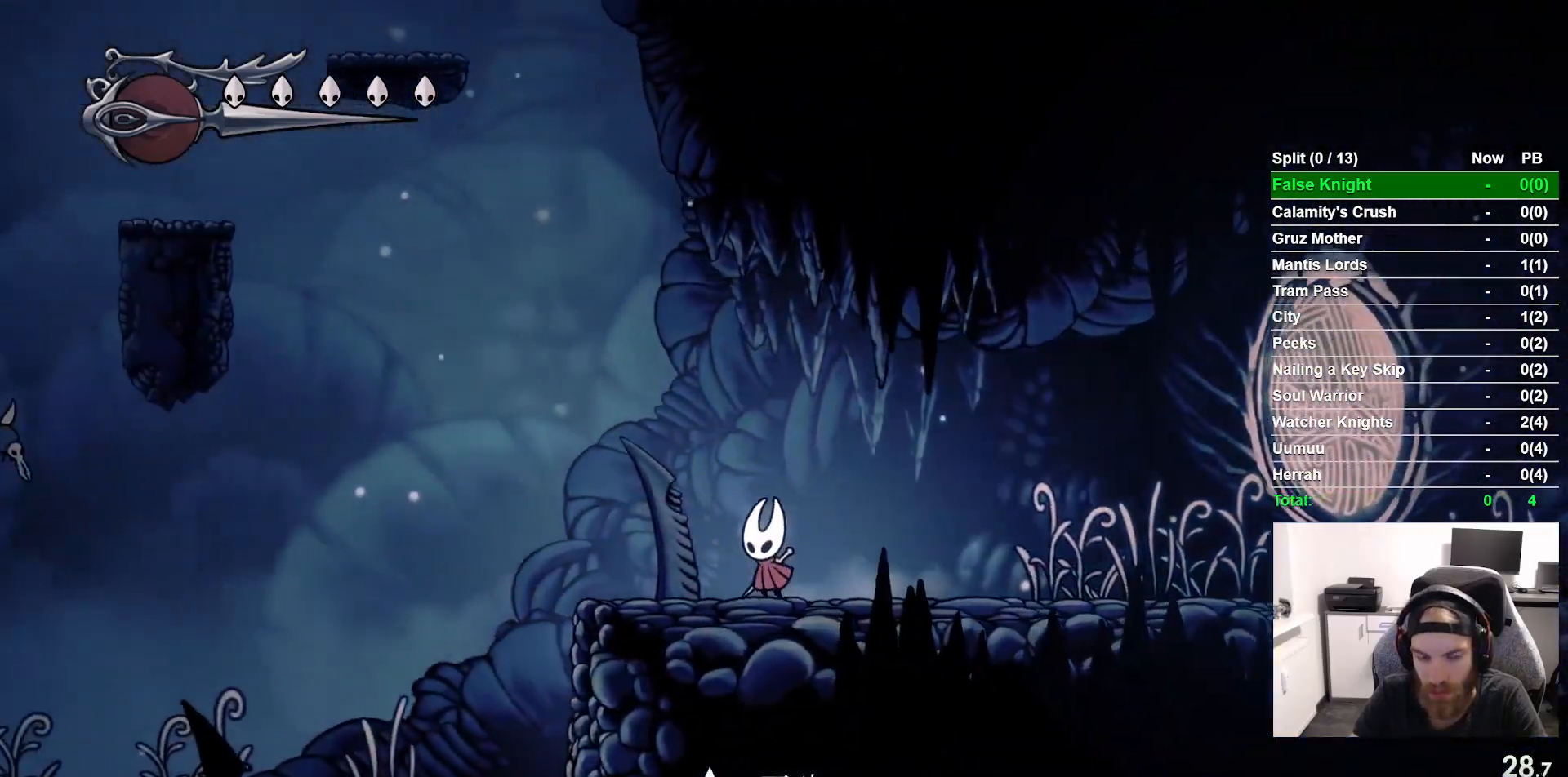
{"buttons": ["CROSS", "DPAD_LEFT"], "left_stick": "center", "events": [[317, "CROSS", "down"]]}
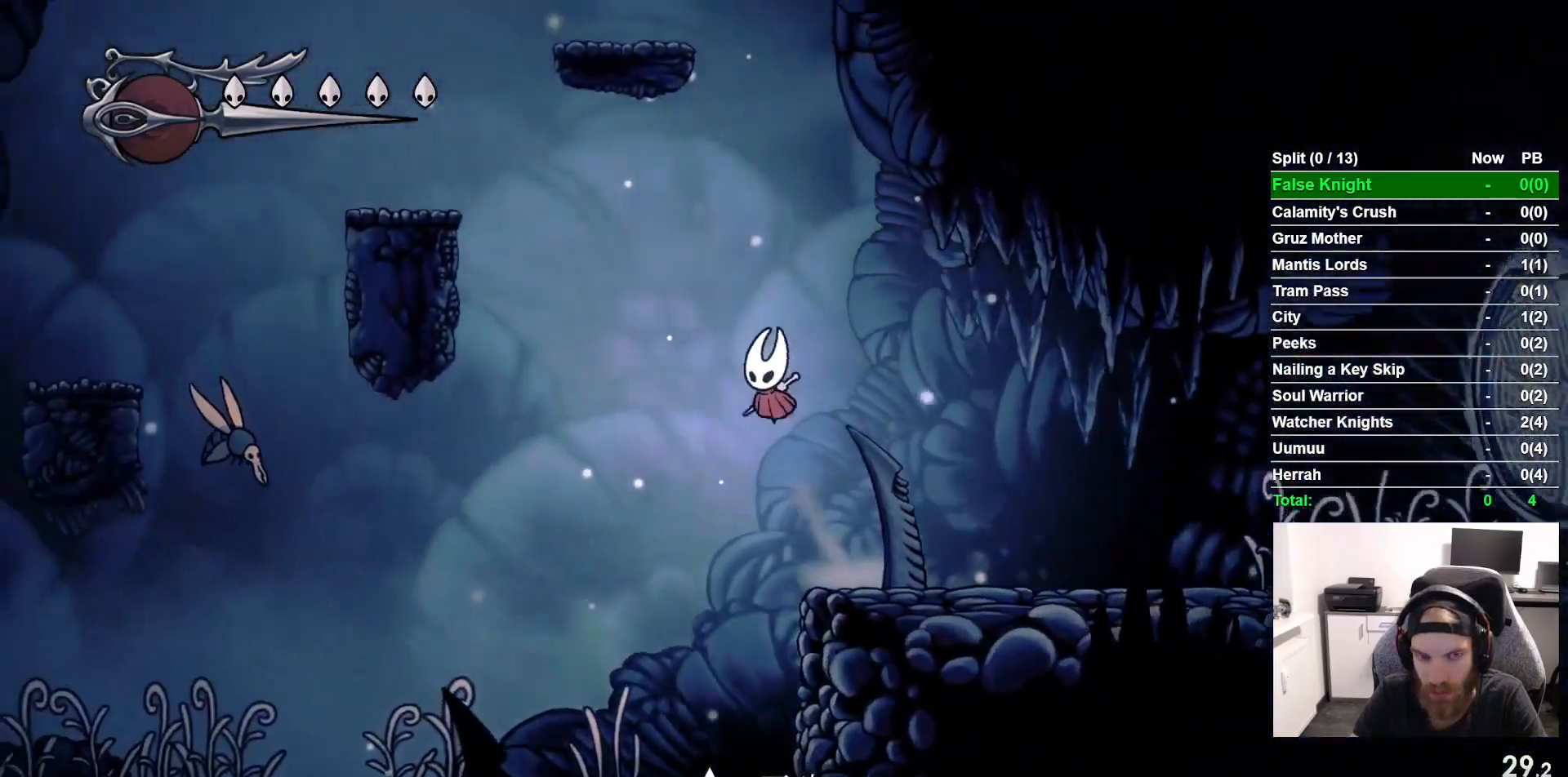
{"buttons": ["DPAD_RIGHT"], "left_stick": "center", "events": [[67, "CROSS", "up"], [400, "DPAD_LEFT", "up"], [483, "DPAD_RIGHT", "down"]]}
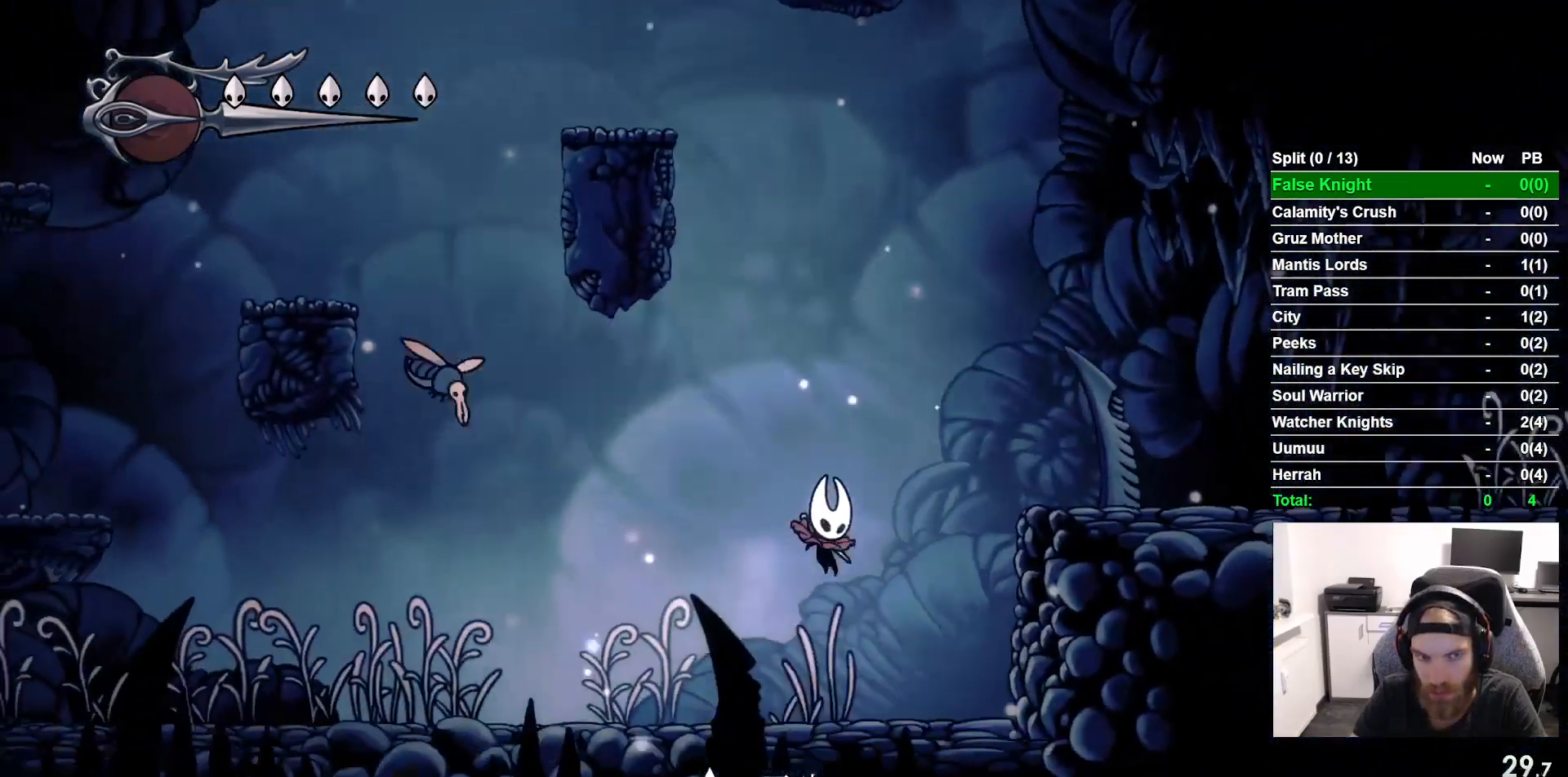
{"buttons": ["CROSS", "DPAD_RIGHT"], "left_stick": "center", "events": [[167, "CROSS", "down"]]}
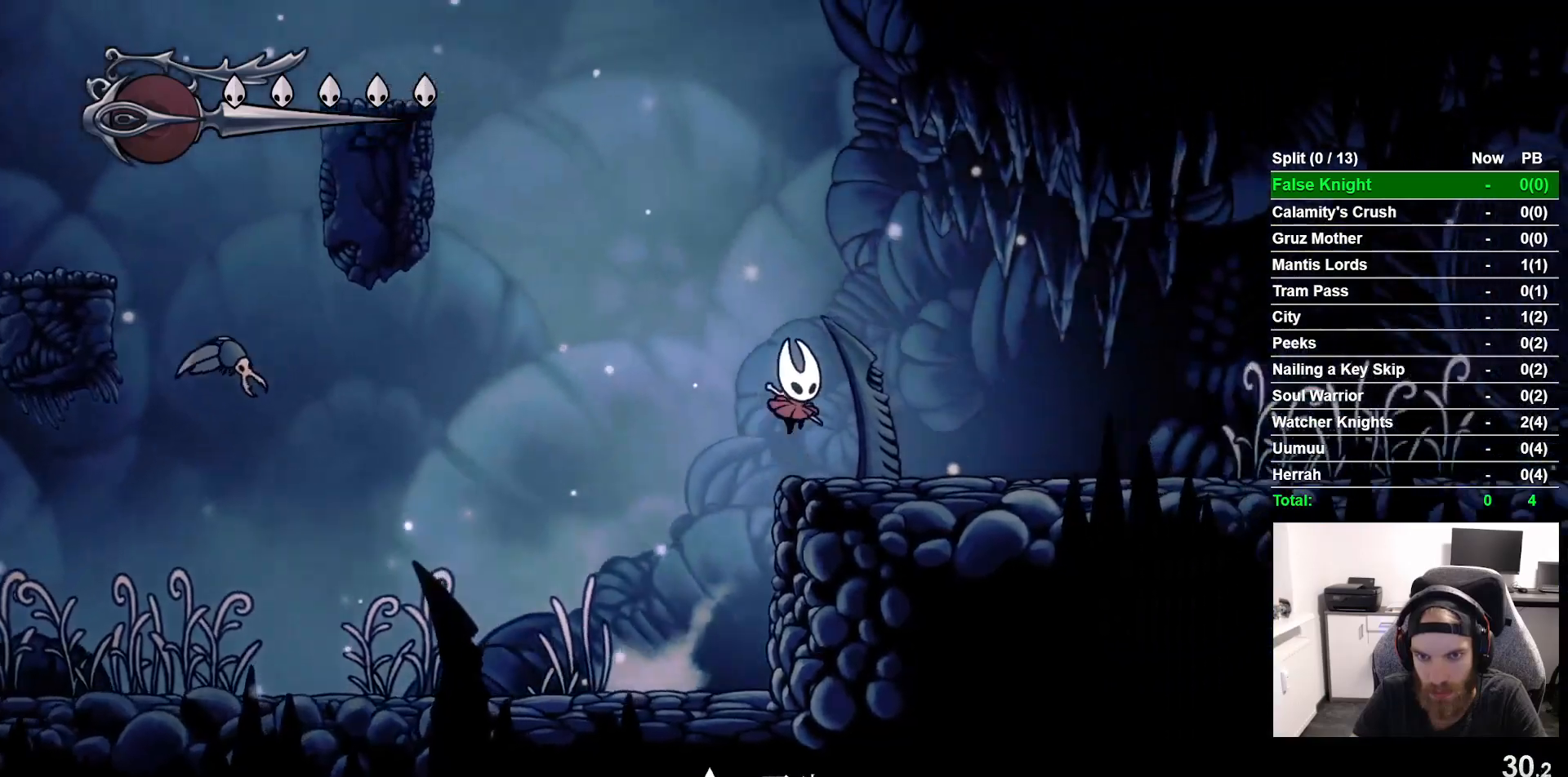
{"buttons": ["CROSS", "DPAD_LEFT"], "left_stick": "center", "events": [[17, "CROSS", "up"], [250, "DPAD_LEFT", "down"], [250, "DPAD_RIGHT", "up"], [367, "CROSS", "down"]]}
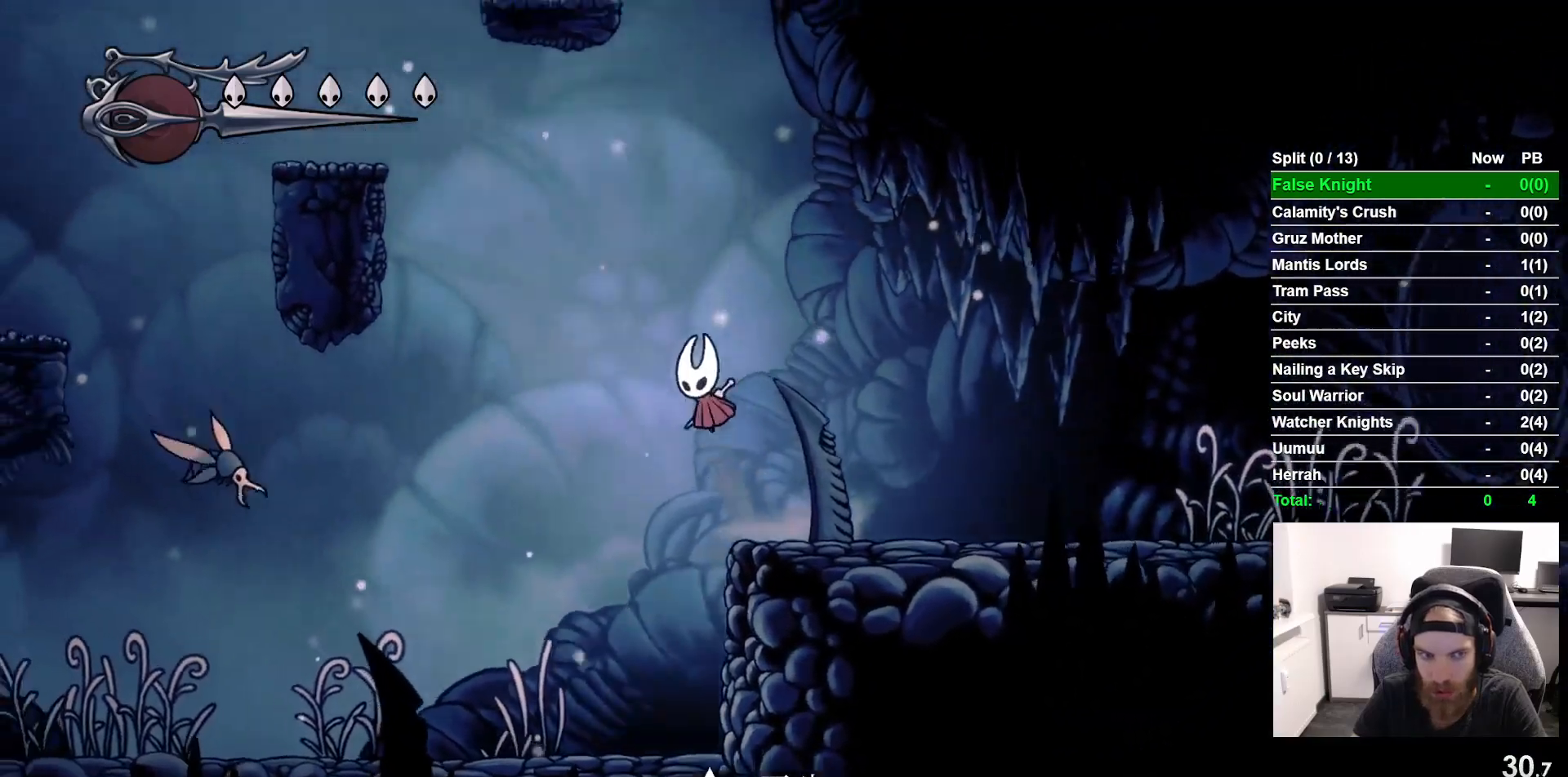
{"buttons": ["CROSS", "DPAD_DOWN", "DPAD_LEFT"], "left_stick": "center", "events": [[400, "DPAD_DOWN", "down"]]}
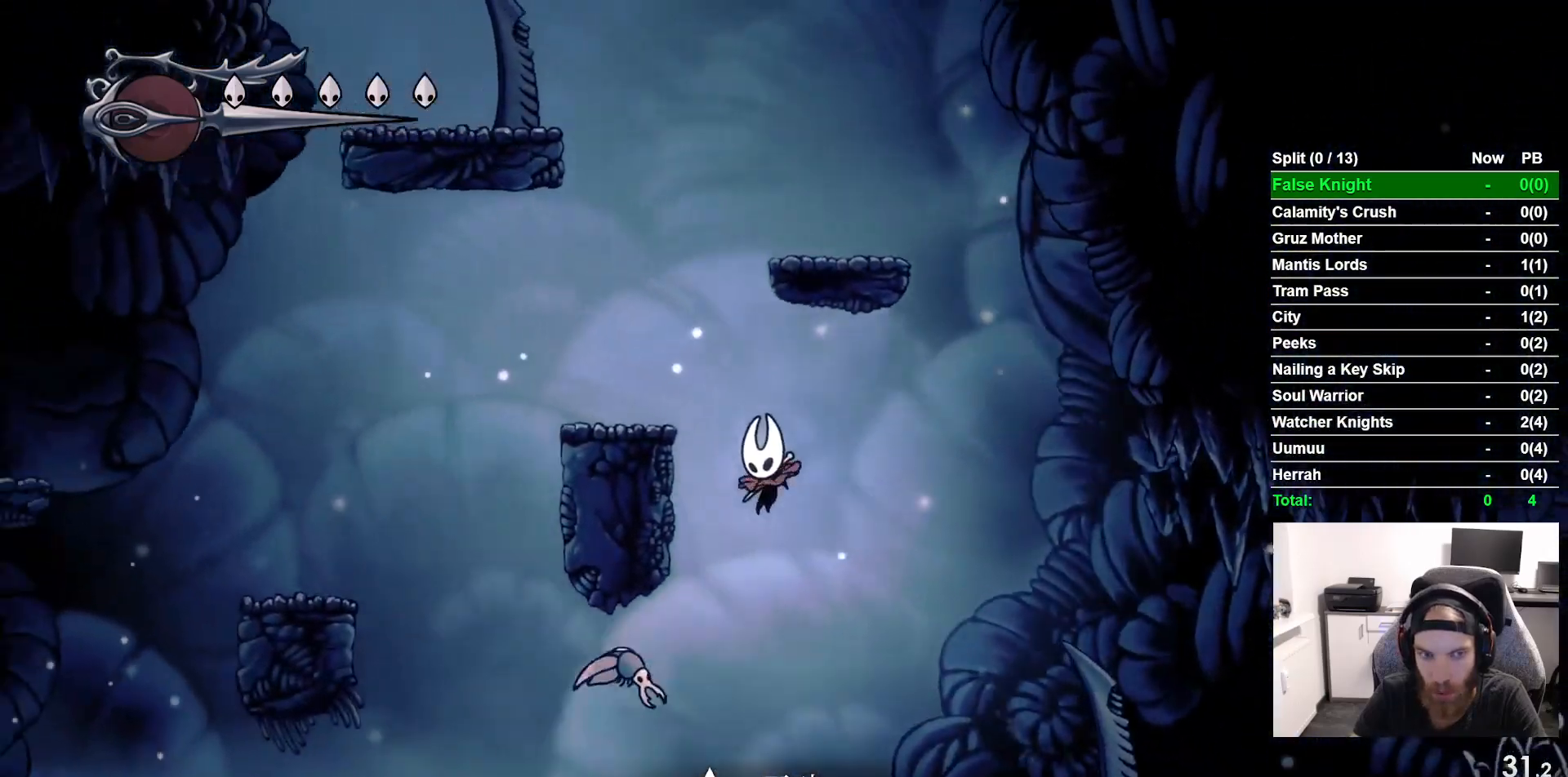
{"buttons": ["CROSS", "SQUARE", "DPAD_DOWN", "DPAD_LEFT"], "left_stick": "center", "events": [[100, "SQUARE", "down"]]}
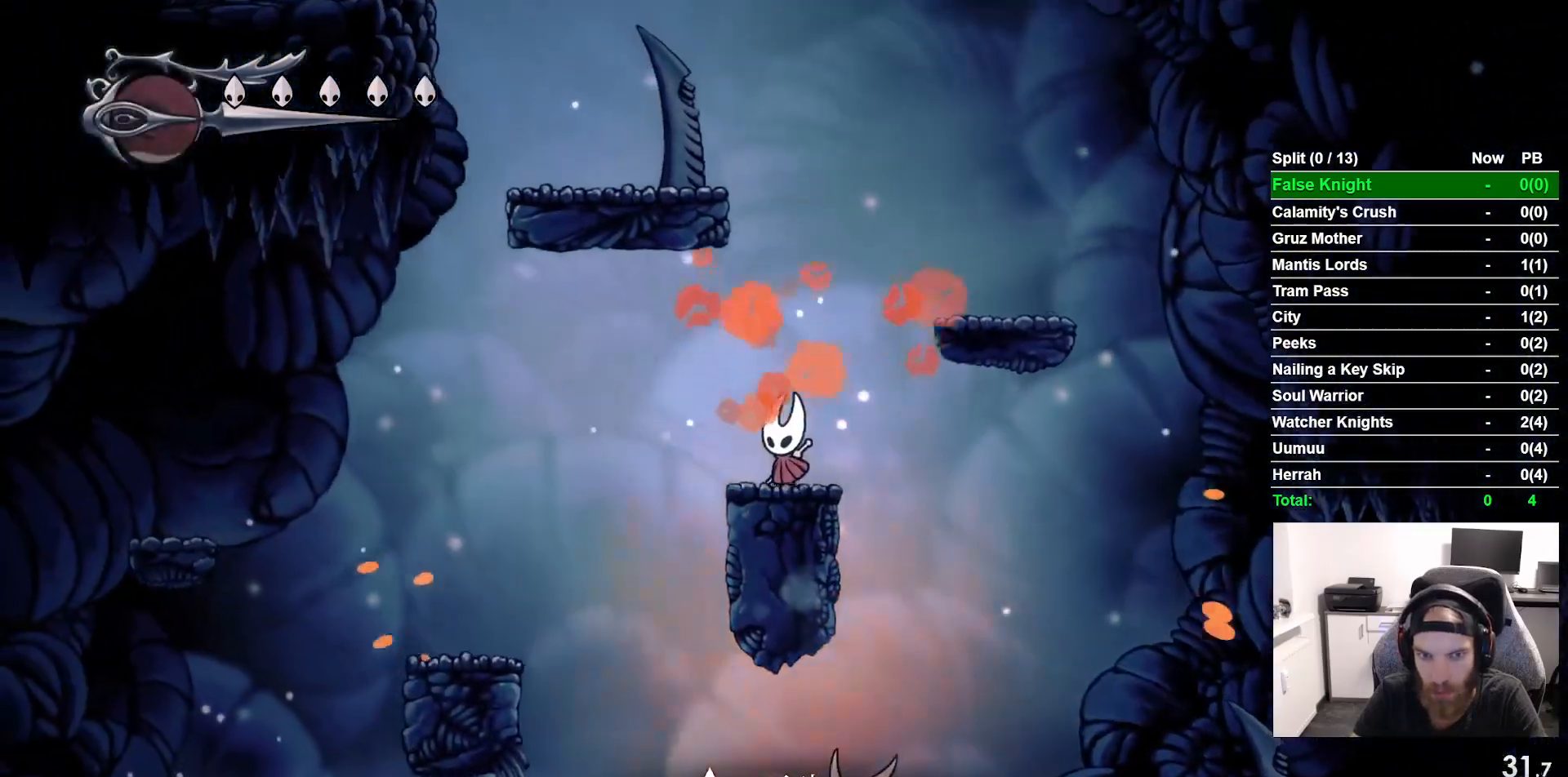
{"buttons": ["CROSS", "DPAD_RIGHT"], "left_stick": "center", "events": [[33, "SQUARE", "up"], [83, "DPAD_DOWN", "up"], [100, "CROSS", "up"], [133, "DPAD_LEFT", "up"], [233, "DPAD_RIGHT", "down"], [300, "CROSS", "down"]]}